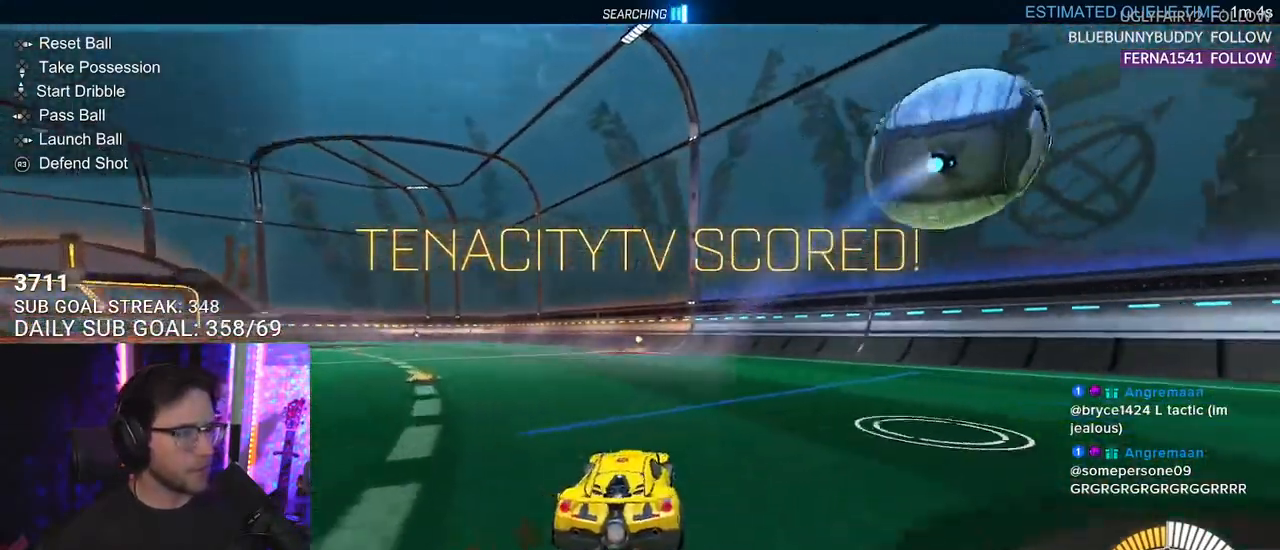
Gameplay with a controller (PlayStation layout); each line is a JSON object with the inputs held at the frame after it. "events" lists button and stick changes between this image and that frame as [ms after this image, input, new state], when the widget could be followed in between. Not read: SELECT START.
{"buttons": ["CROSS"], "left_stick": "center", "right_stick": "center", "events": [[100, "left_stick", "down"], [117, "L2", "down"], [117, "R2", "up"], [150, "CROSS", "down"], [183, "CROSS", "up"], [217, "TRIANGLE", "down"], [317, "L2", "up"], [367, "TRIANGLE", "up"], [383, "CROSS", "down"], [483, "left_stick", "center"]]}
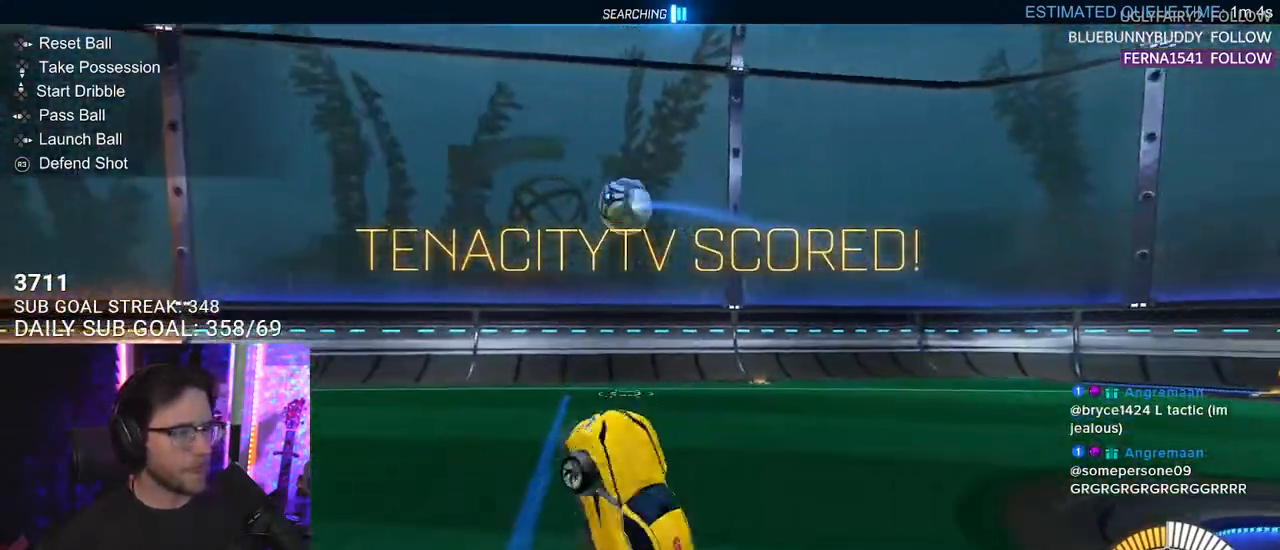
{"buttons": ["SQUARE"], "left_stick": "down-left", "right_stick": "center", "events": [[33, "CROSS", "up"], [350, "L3", "down"], [350, "left_stick", "down-left"], [417, "SQUARE", "down"], [450, "L3", "up"]]}
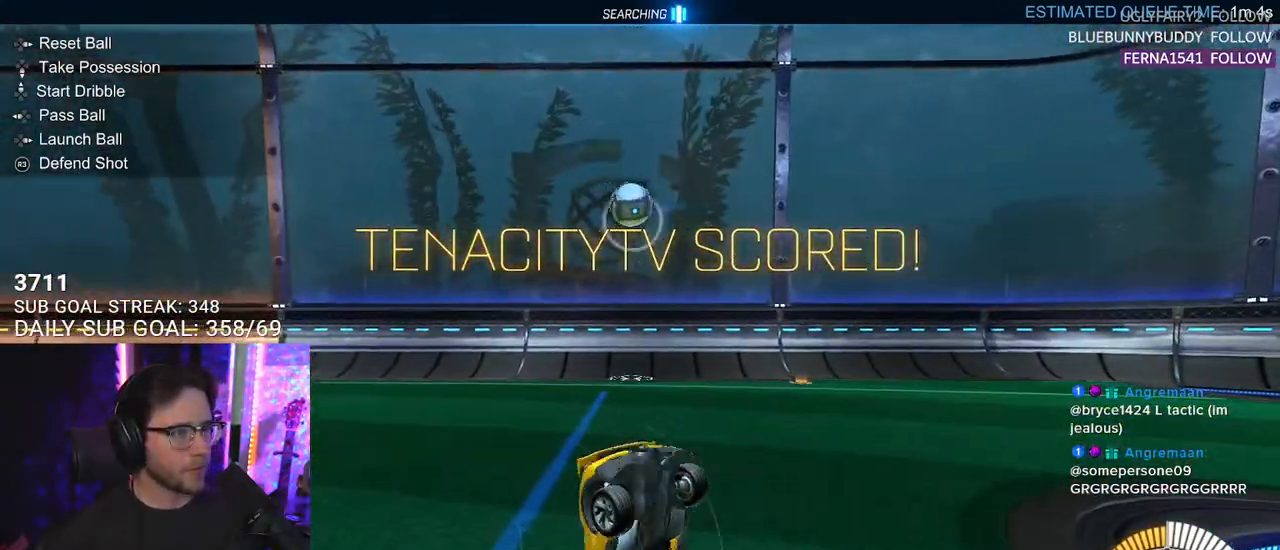
{"buttons": ["L2"], "left_stick": "right", "right_stick": "center", "events": [[83, "SQUARE", "up"], [117, "R2", "down"], [150, "left_stick", "center"], [350, "left_stick", "left"], [417, "R2", "up"], [483, "L2", "down"], [483, "left_stick", "right"]]}
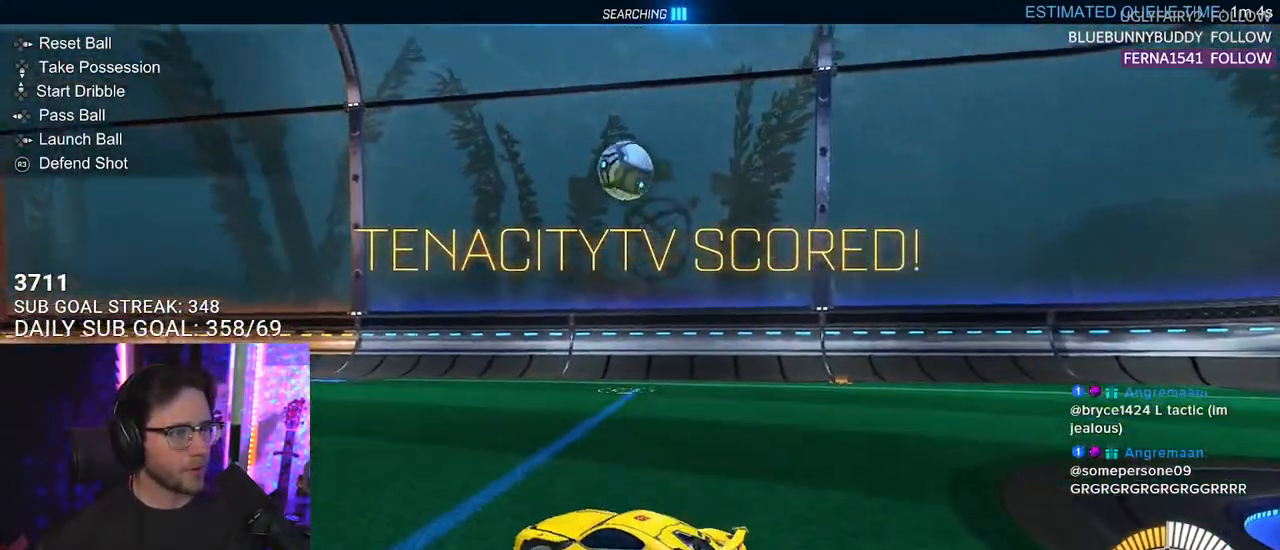
{"buttons": ["R2"], "left_stick": "left", "right_stick": "center", "events": [[150, "left_stick", "down-right"], [217, "L2", "up"], [250, "left_stick", "center"], [300, "R2", "down"], [467, "left_stick", "left"]]}
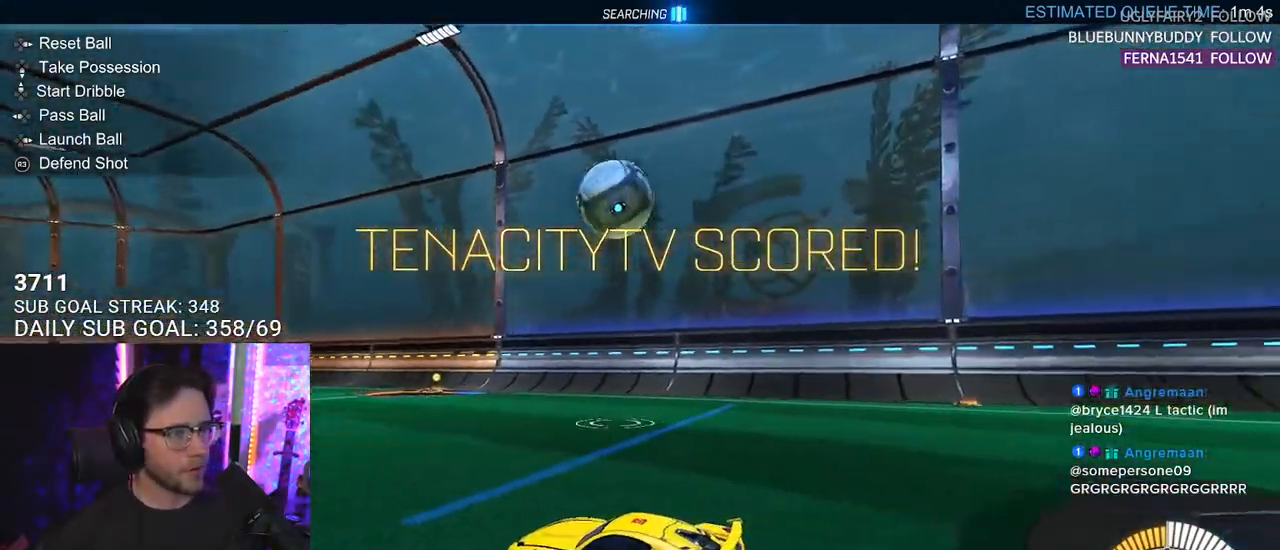
{"buttons": ["R2"], "left_stick": "right", "right_stick": "center", "events": [[267, "left_stick", "center"], [367, "left_stick", "right"]]}
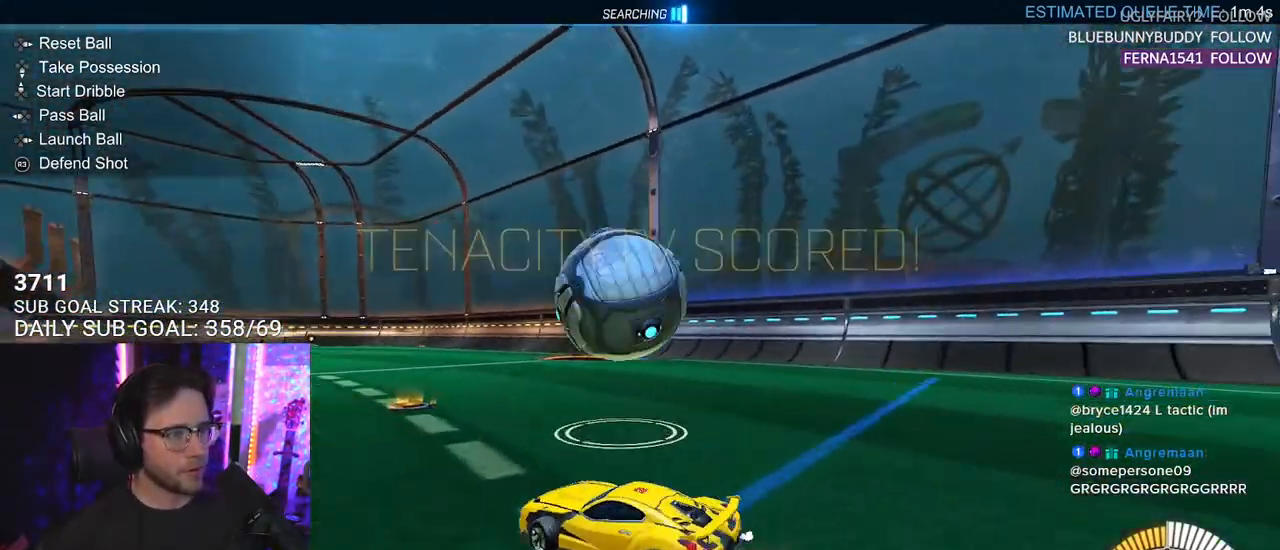
{"buttons": ["R2"], "left_stick": "left", "right_stick": "center", "events": [[133, "R1", "down"], [283, "R1", "up"], [300, "left_stick", "left"]]}
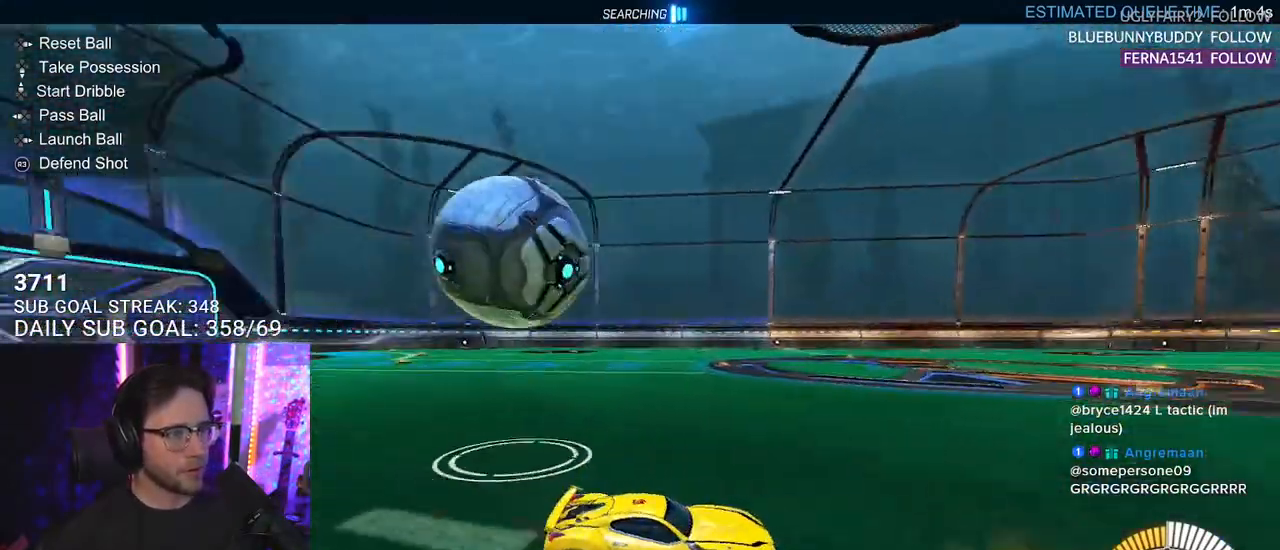
{"buttons": ["R2"], "left_stick": "left", "right_stick": "center", "events": []}
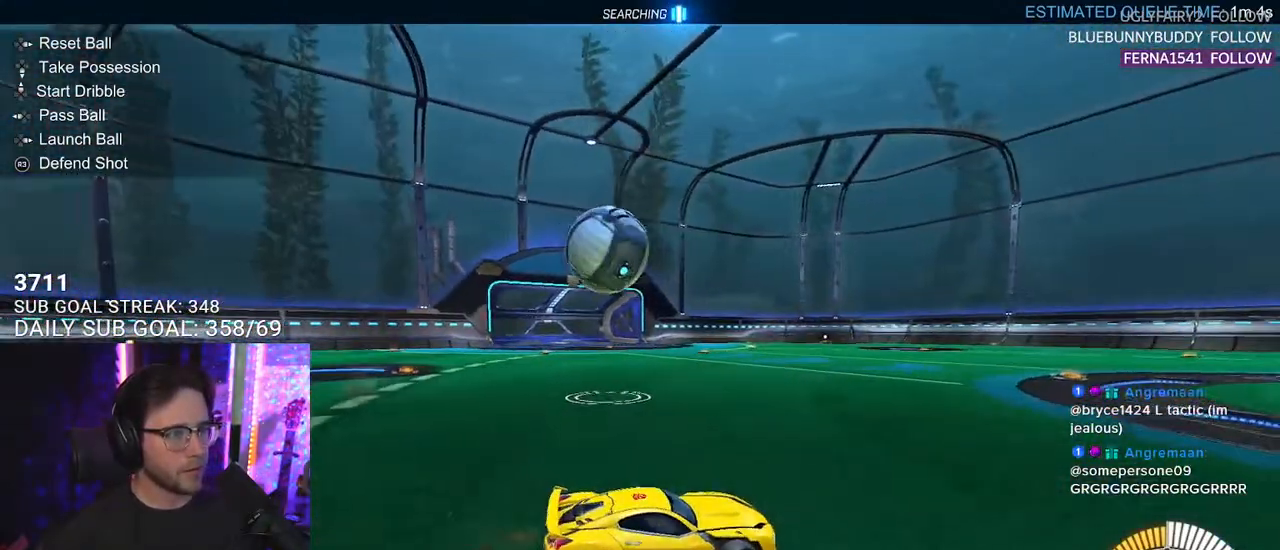
{"buttons": ["L2"], "left_stick": "left", "right_stick": "center", "events": [[483, "L2", "down"], [483, "R2", "up"]]}
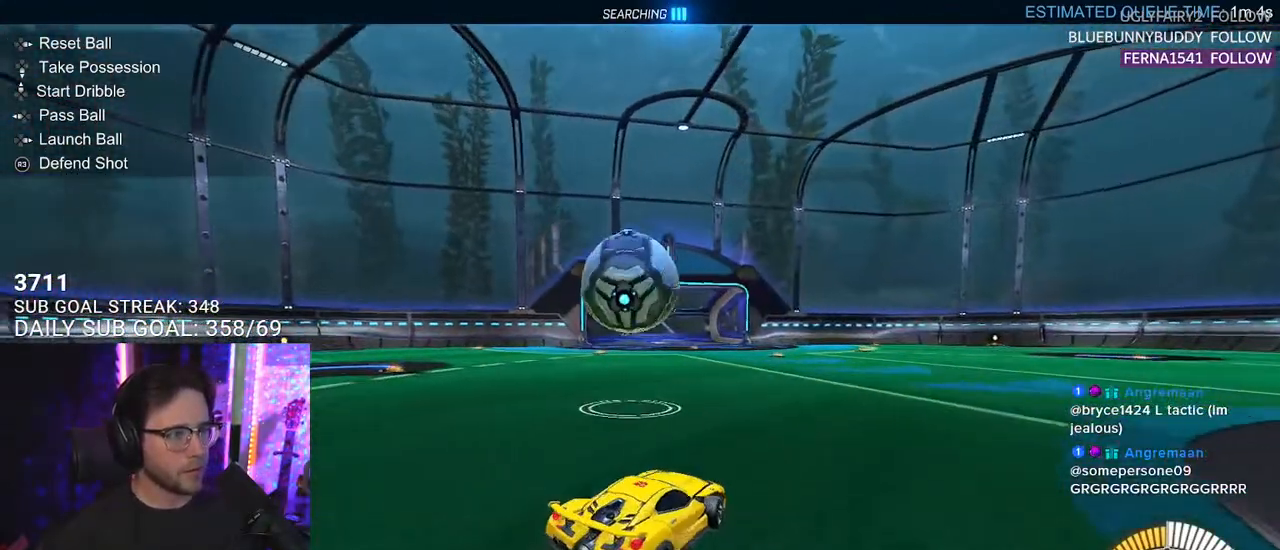
{"buttons": ["R2"], "left_stick": "up-right", "right_stick": "center", "events": [[167, "R2", "down"], [183, "L2", "up"], [283, "left_stick", "up-right"]]}
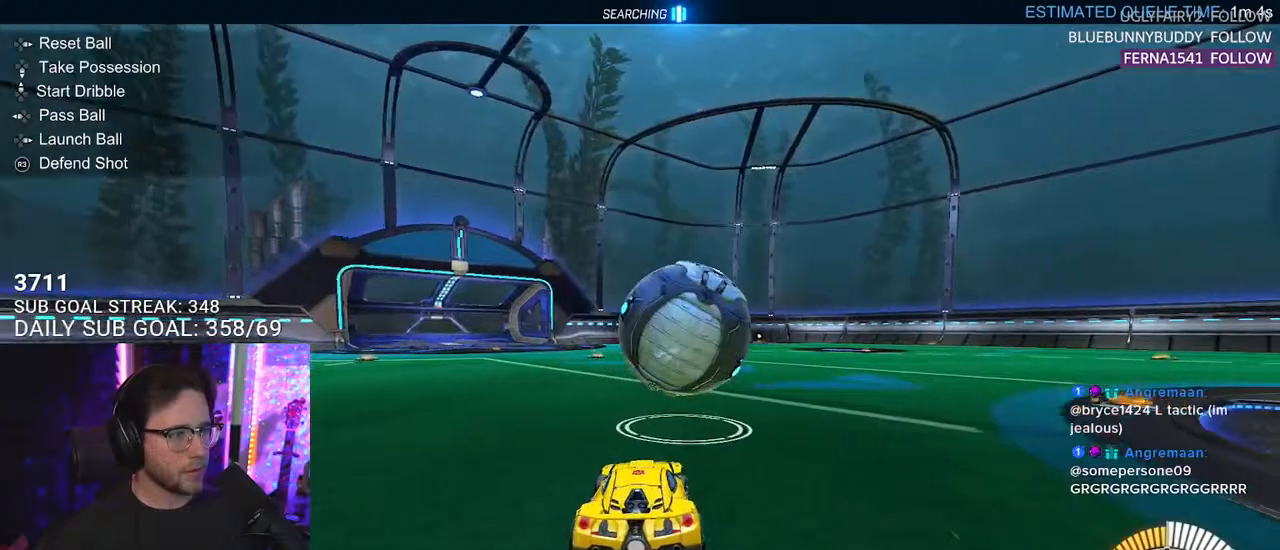
{"buttons": ["R1", "R2"], "left_stick": "up-right", "right_stick": "center", "events": [[83, "R2", "up"], [183, "left_stick", "center"], [350, "R2", "down"], [417, "left_stick", "up-right"], [433, "R1", "down"]]}
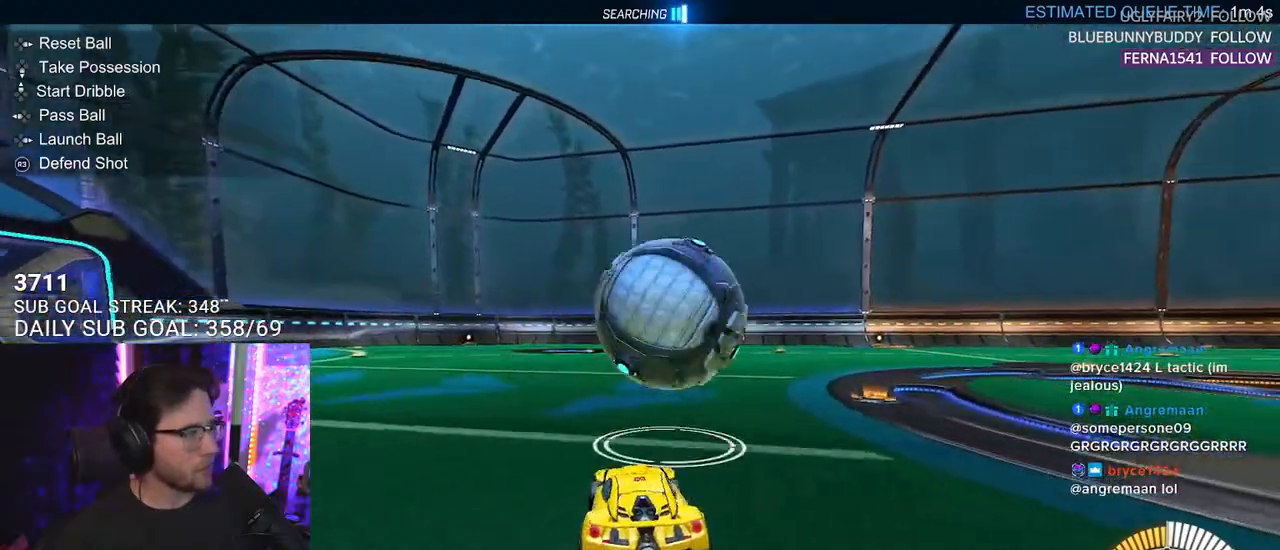
{"buttons": ["R2"], "left_stick": "center", "right_stick": "center", "events": [[33, "TRIANGLE", "down"], [33, "left_stick", "center"], [117, "TRIANGLE", "up"], [183, "R1", "up"], [217, "left_stick", "right"], [417, "left_stick", "center"]]}
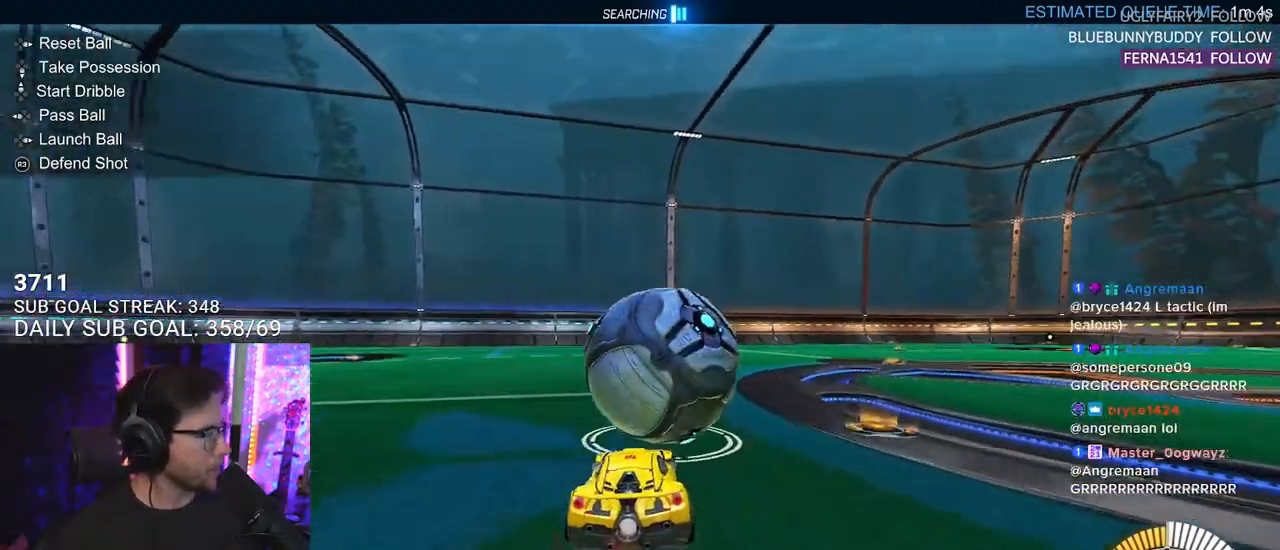
{"buttons": ["L2", "R1", "R2"], "left_stick": "up", "right_stick": "center", "events": [[133, "left_stick", "left"], [233, "R1", "down"], [233, "left_stick", "center"], [317, "left_stick", "right"], [400, "CROSS", "down"], [483, "CROSS", "up"], [483, "left_stick", "up"], [500, "L2", "down"]]}
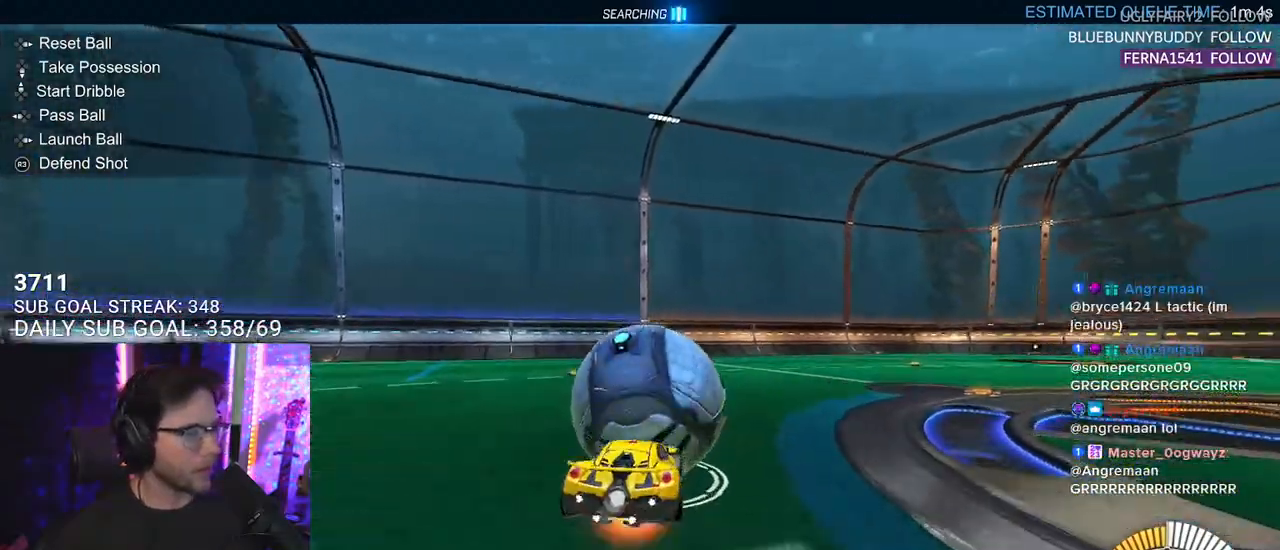
{"buttons": ["L2", "R2"], "left_stick": "down-left", "right_stick": "center", "events": [[50, "CROSS", "down"], [100, "SQUARE", "down"], [117, "CROSS", "up"], [117, "L2", "up"], [117, "TRIANGLE", "down"], [117, "left_stick", "down"], [150, "SQUARE", "up"], [217, "TRIANGLE", "up"], [250, "L2", "down"], [267, "left_stick", "down-left"], [300, "R1", "up"]]}
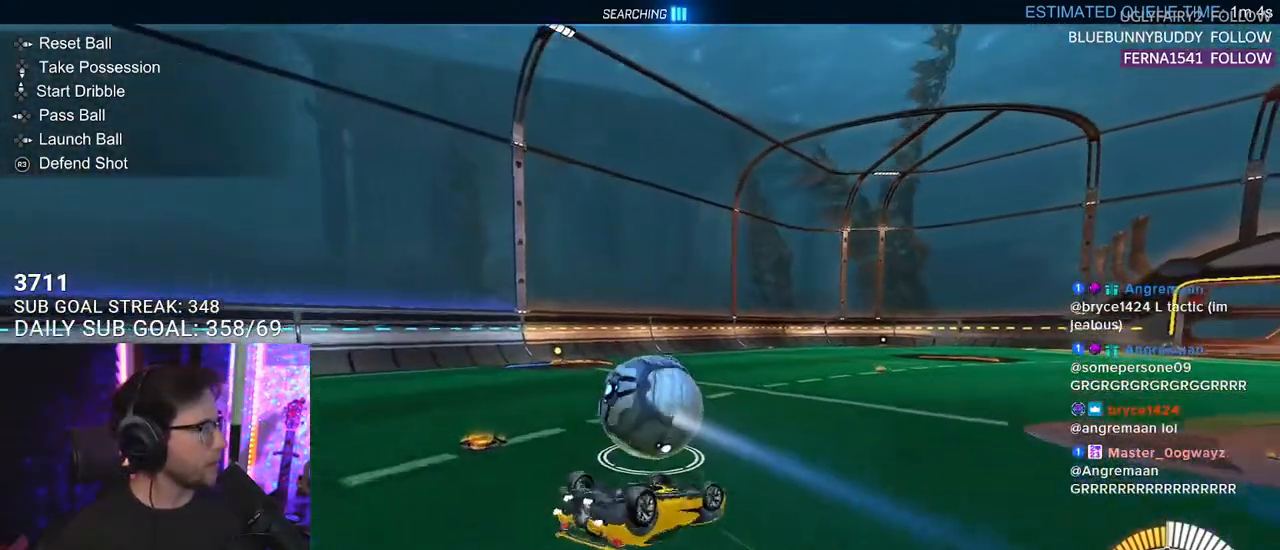
{"buttons": ["R1", "R2"], "left_stick": "center", "right_stick": "center", "events": [[383, "L2", "up"], [433, "R1", "down"], [450, "left_stick", "center"]]}
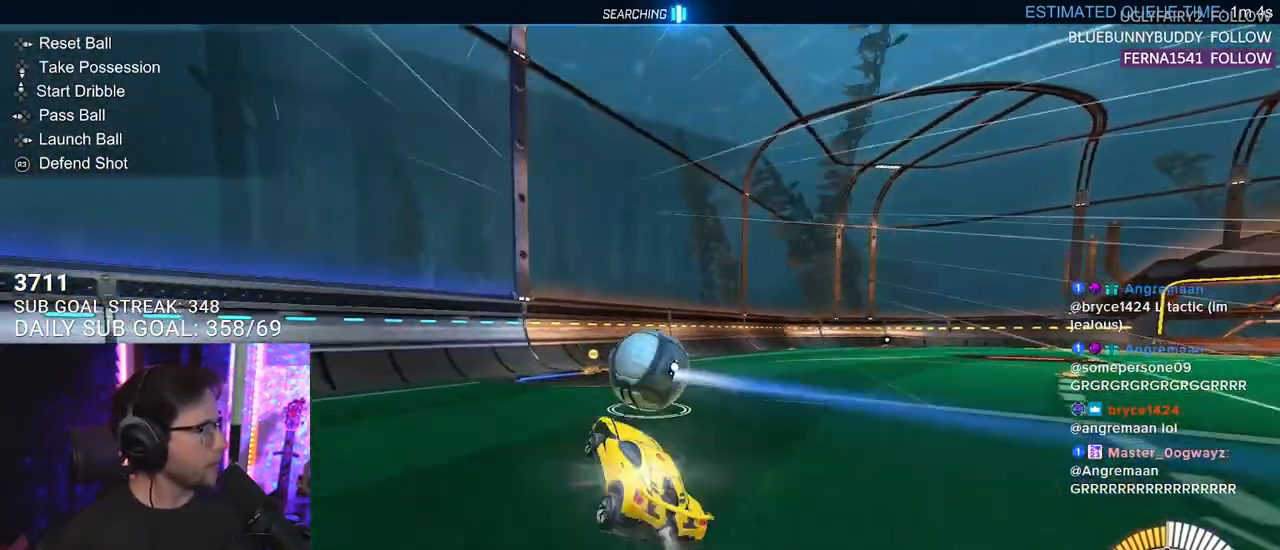
{"buttons": ["L2"], "left_stick": "center", "right_stick": "center", "events": [[67, "R1", "up"], [417, "R2", "up"], [467, "L2", "down"]]}
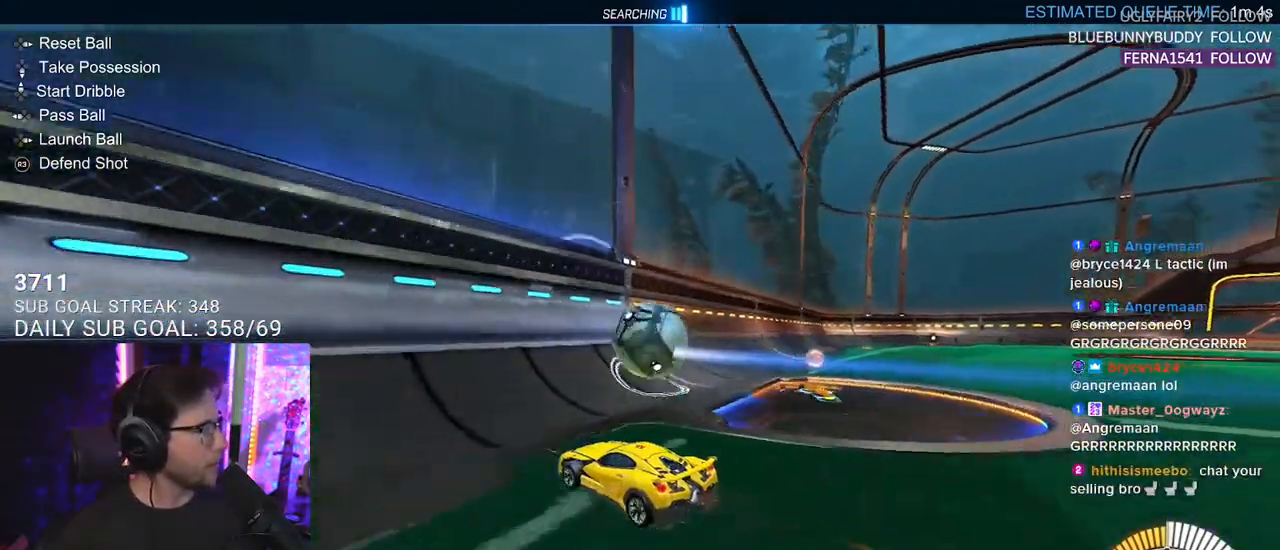
{"buttons": ["R2"], "left_stick": "right", "right_stick": "center", "events": [[167, "R2", "down"], [200, "L2", "up"], [350, "left_stick", "right"]]}
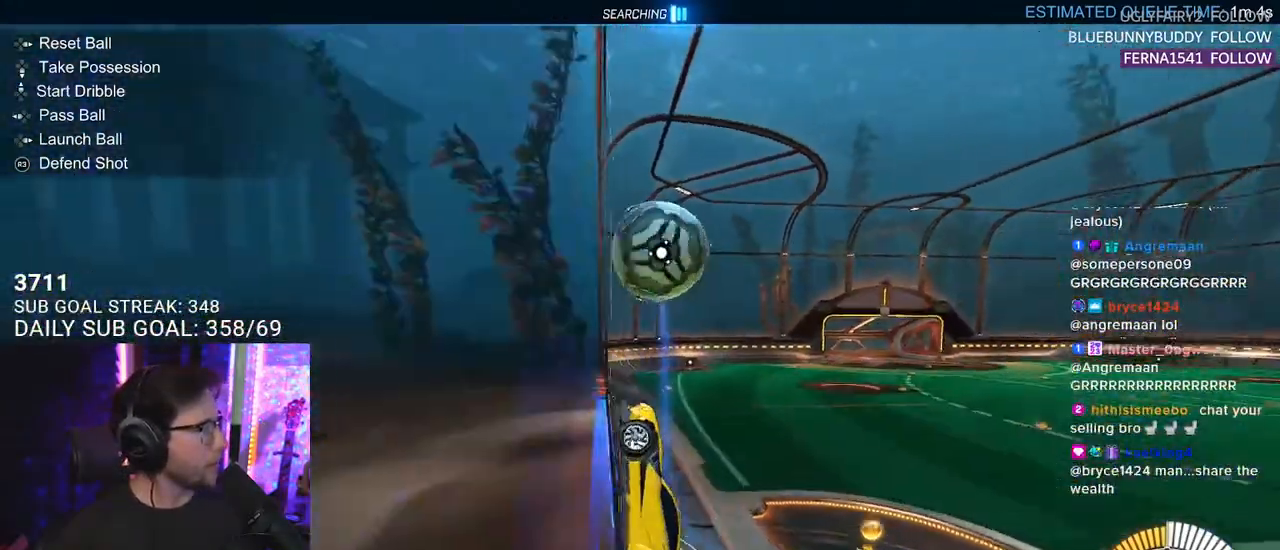
{"buttons": ["R1", "R2"], "left_stick": "center", "right_stick": "center", "events": [[67, "left_stick", "center"], [267, "left_stick", "right"], [317, "R1", "down"], [400, "left_stick", "center"]]}
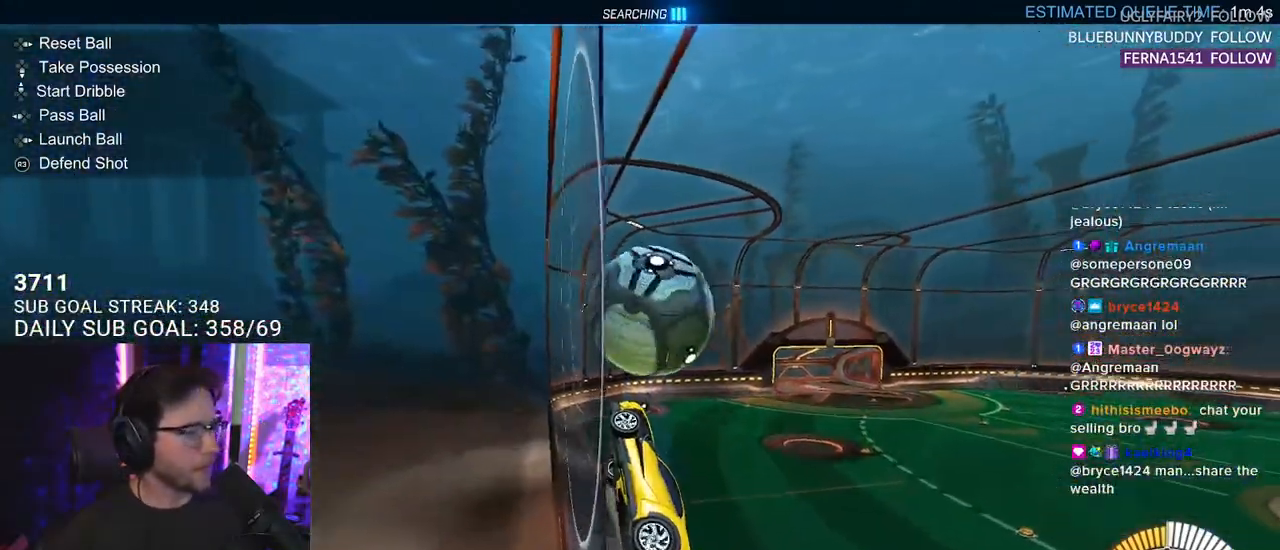
{"buttons": ["CROSS", "R2", "L3"], "left_stick": "down-left", "right_stick": "center", "events": [[50, "R1", "up"], [100, "left_stick", "right"], [350, "left_stick", "center"], [467, "left_stick", "down-left"], [500, "CROSS", "down"], [500, "L3", "down"]]}
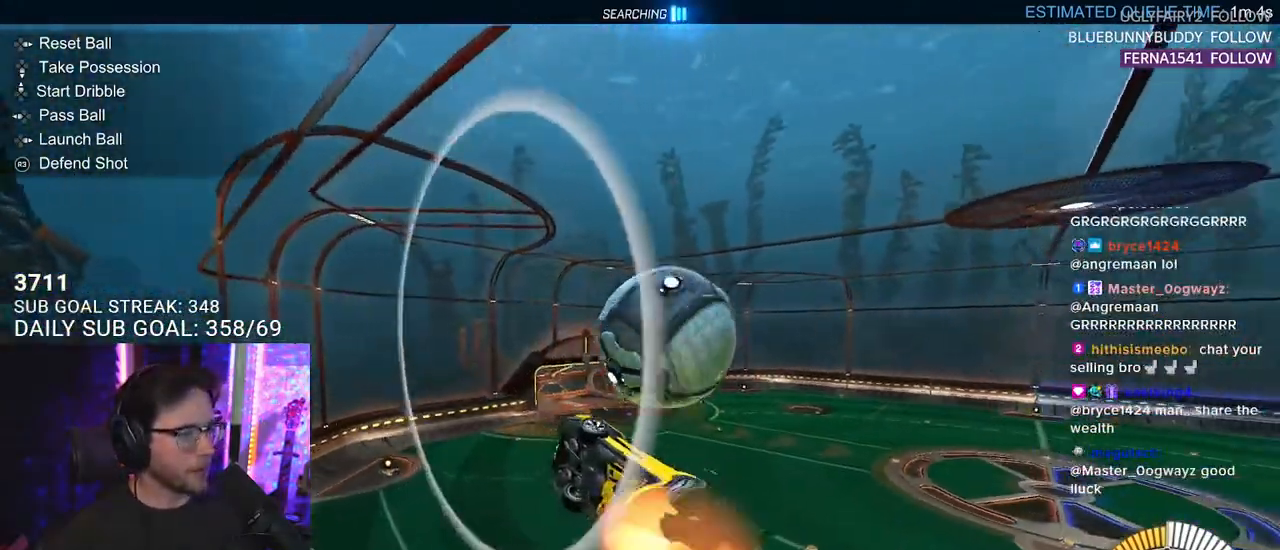
{"buttons": ["R1", "R2"], "left_stick": "right", "right_stick": "center", "events": [[167, "CROSS", "up"], [267, "L3", "up"], [300, "left_stick", "right"], [350, "left_stick", "center"], [467, "R1", "down"], [483, "left_stick", "right"]]}
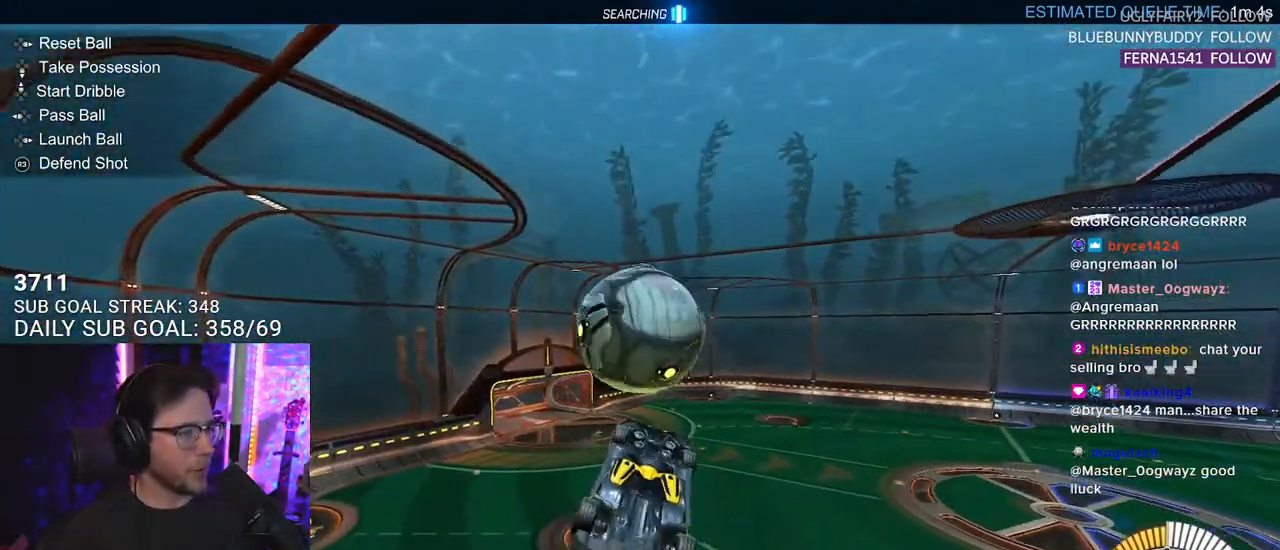
{"buttons": ["CROSS", "R2"], "left_stick": "right", "right_stick": "center", "events": [[217, "left_stick", "down"], [283, "left_stick", "left"], [333, "left_stick", "up"], [350, "R1", "up"], [417, "CROSS", "down"], [483, "left_stick", "right"]]}
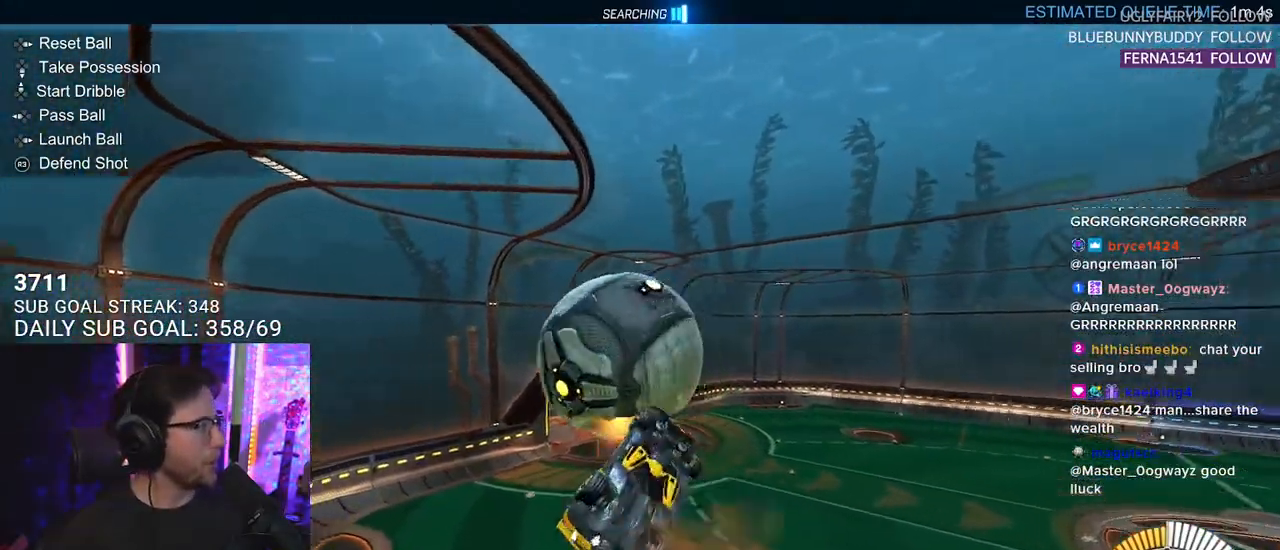
{"buttons": ["R2"], "left_stick": "left", "right_stick": "center", "events": [[33, "left_stick", "down"], [67, "L3", "down"], [117, "CROSS", "up"], [250, "left_stick", "down-left"], [433, "L3", "up"], [483, "left_stick", "left"]]}
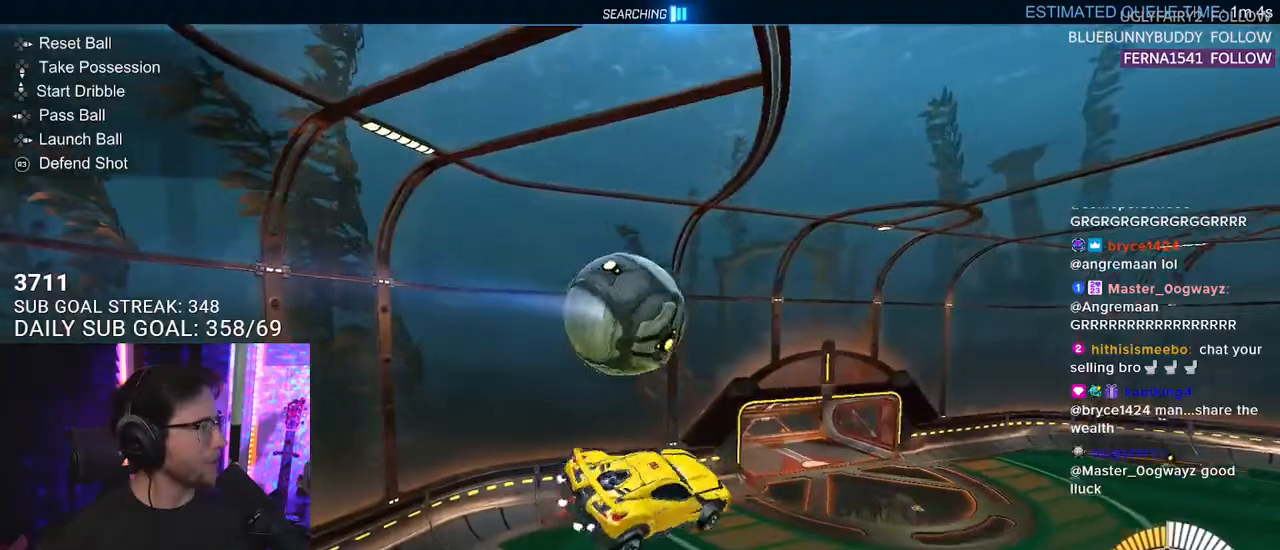
{"buttons": [], "left_stick": "up-left", "right_stick": "center", "events": [[133, "left_stick", "up-left"], [383, "R2", "up"]]}
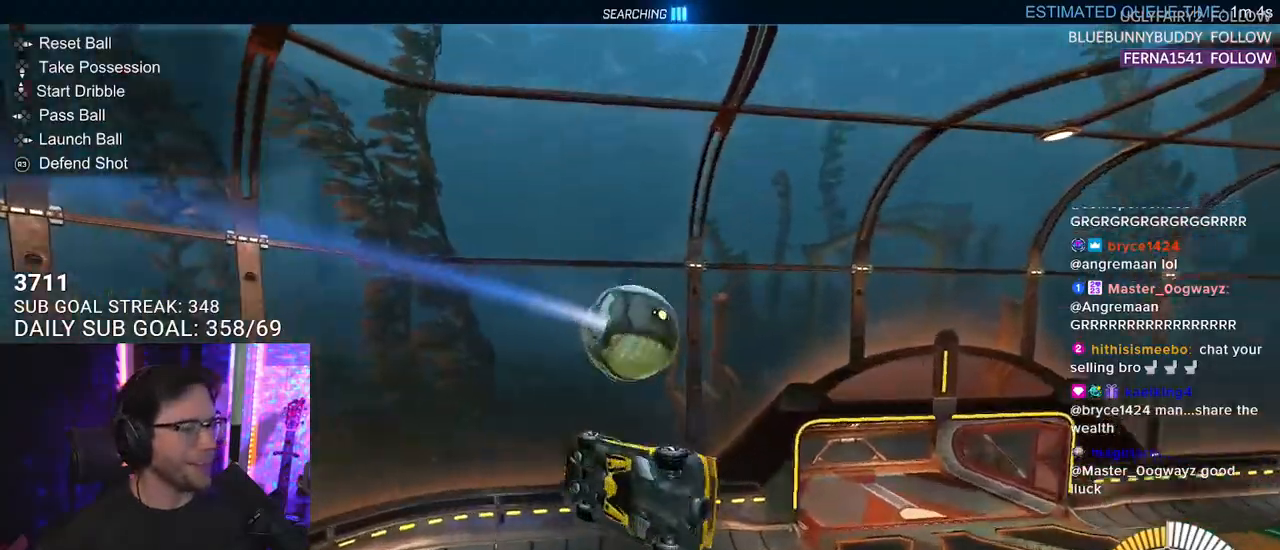
{"buttons": [], "left_stick": "down-left", "right_stick": "center", "events": [[150, "R1", "down"], [217, "L3", "down"], [333, "left_stick", "down"], [450, "L3", "up"], [450, "R1", "up"], [483, "left_stick", "down-left"]]}
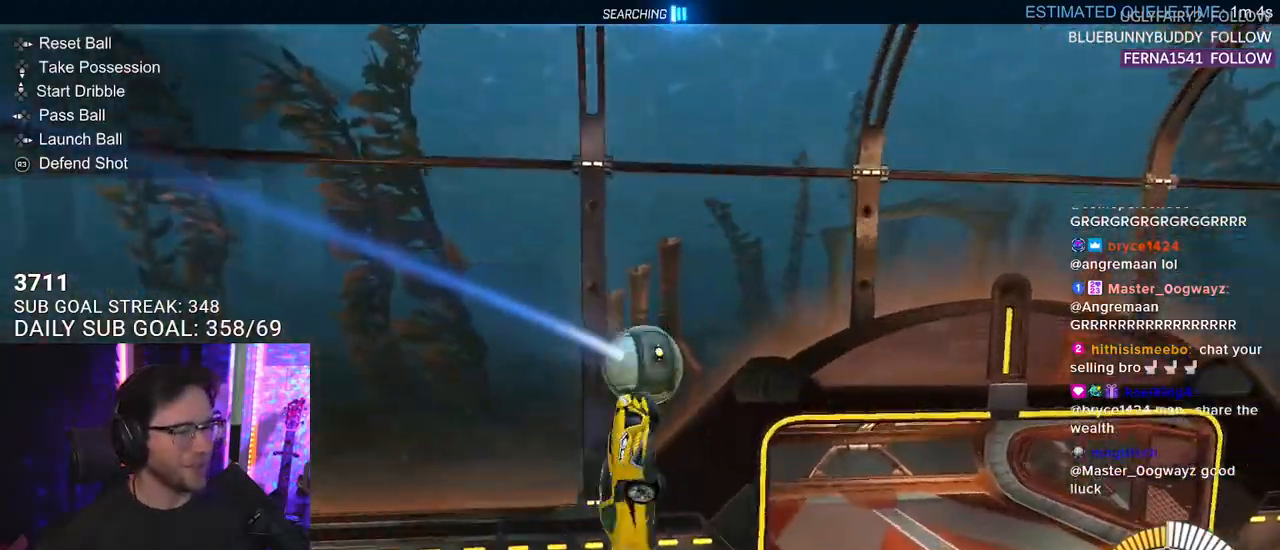
{"buttons": ["L2"], "left_stick": "left", "right_stick": "center", "events": [[100, "R1", "down"], [217, "left_stick", "left"], [233, "R1", "up"], [333, "L2", "down"]]}
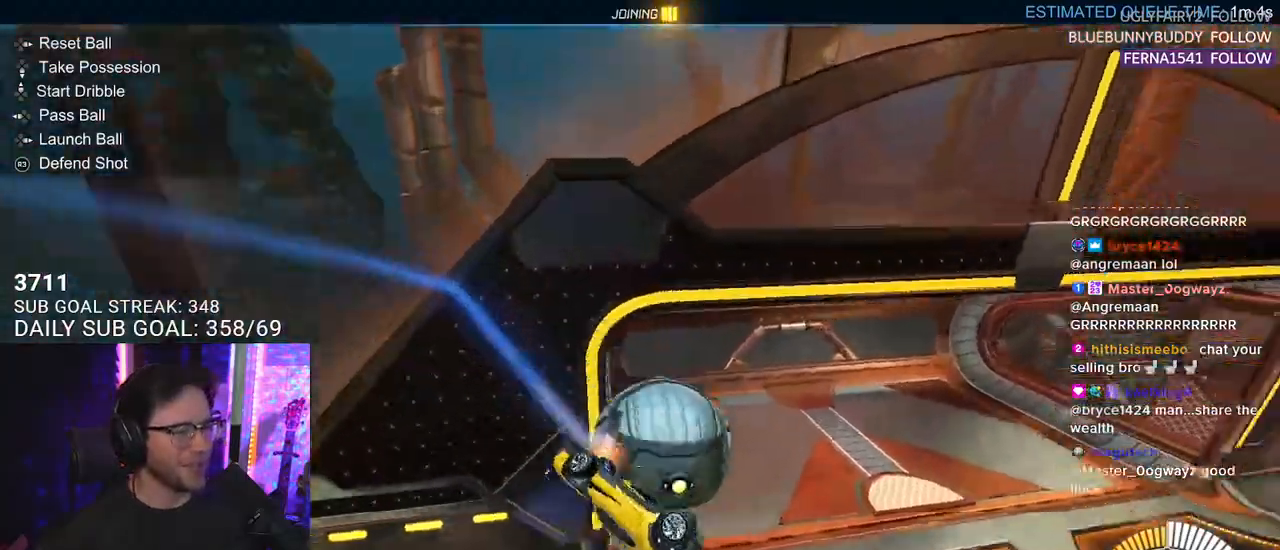
{"buttons": [], "left_stick": "center", "right_stick": "center", "events": [[283, "L2", "up"], [317, "left_stick", "center"]]}
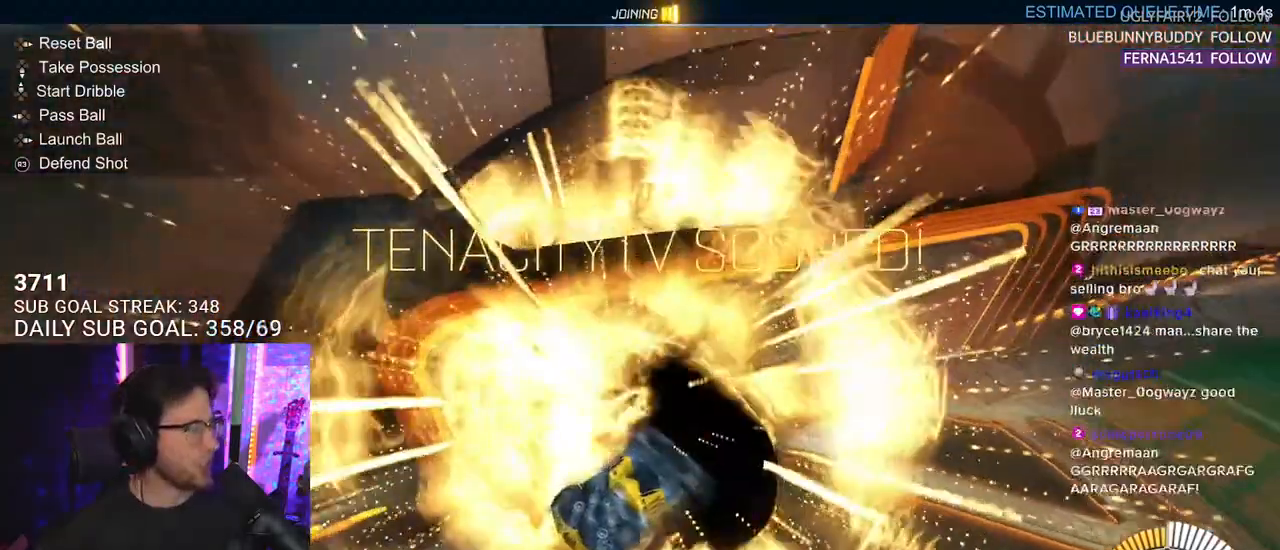
{"buttons": [], "left_stick": "center", "right_stick": "center", "events": []}
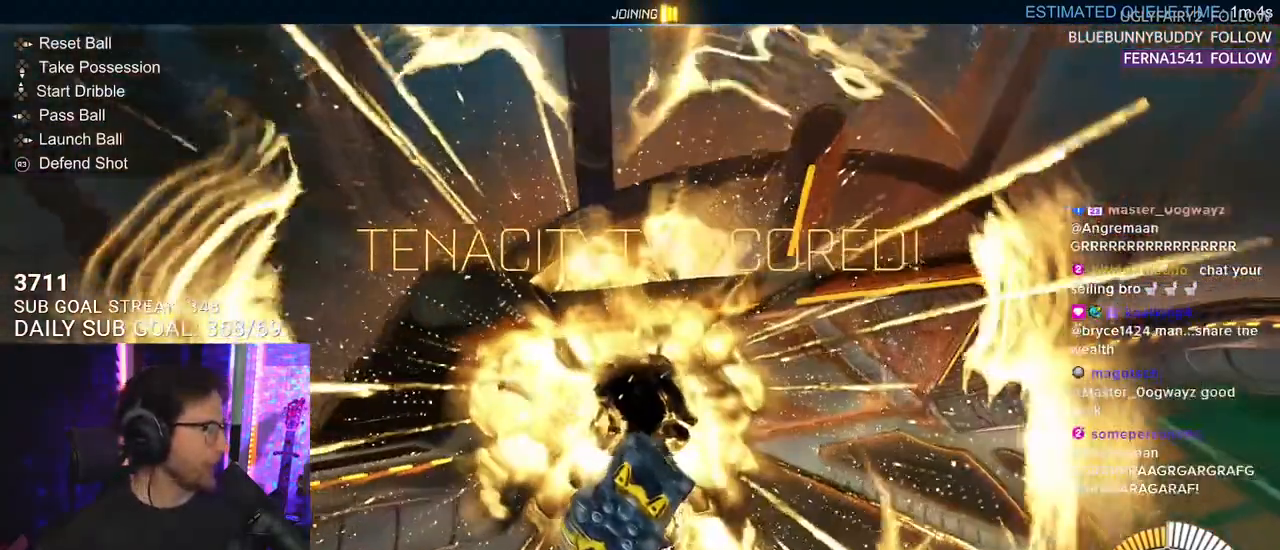
{"buttons": [], "left_stick": "center", "right_stick": "center", "events": []}
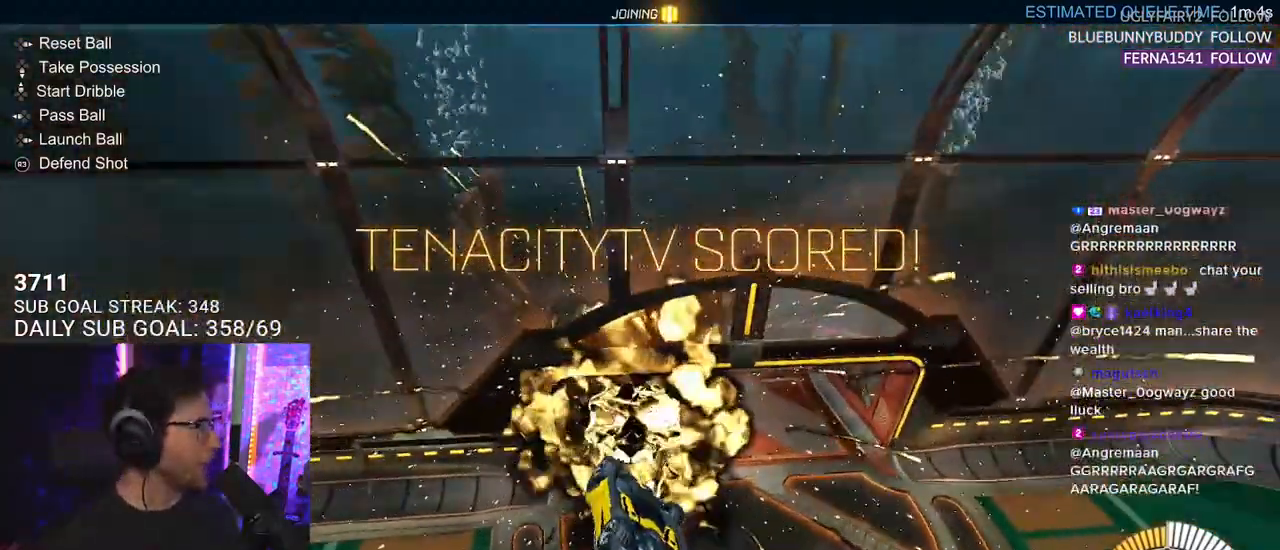
{"buttons": [], "left_stick": "center", "right_stick": "center", "events": []}
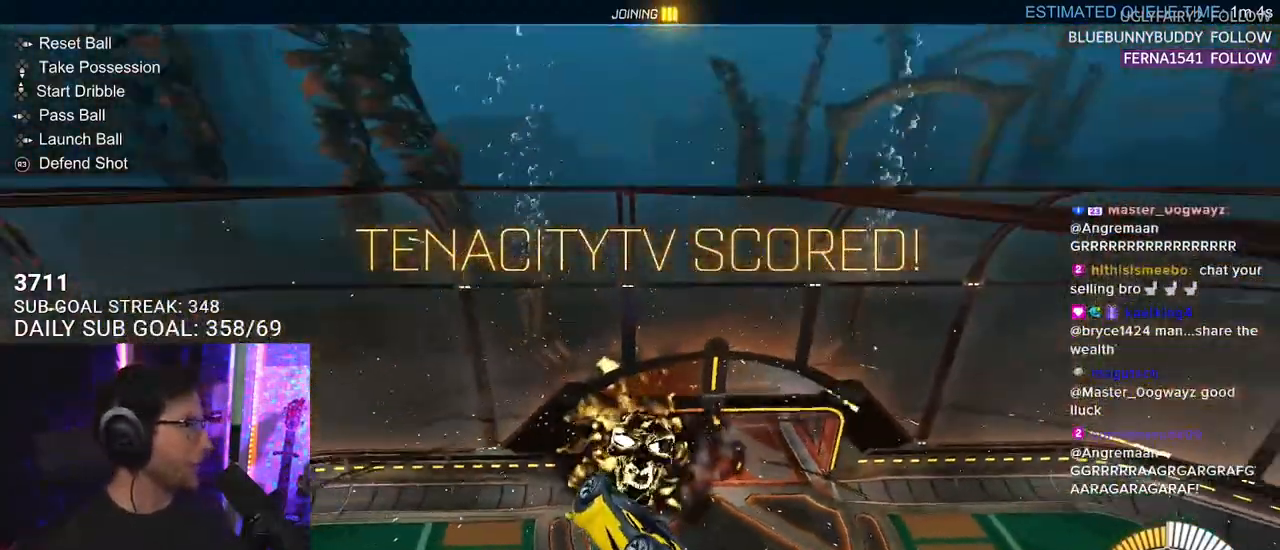
{"buttons": [], "left_stick": "center", "right_stick": "center", "events": []}
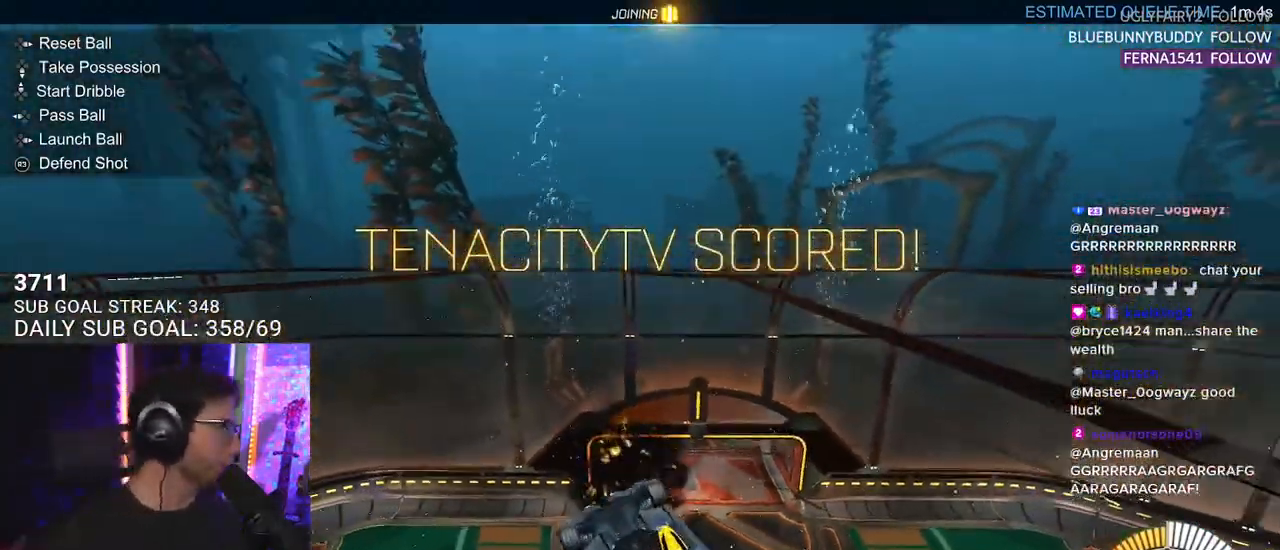
{"buttons": [], "left_stick": "center", "right_stick": "center", "events": []}